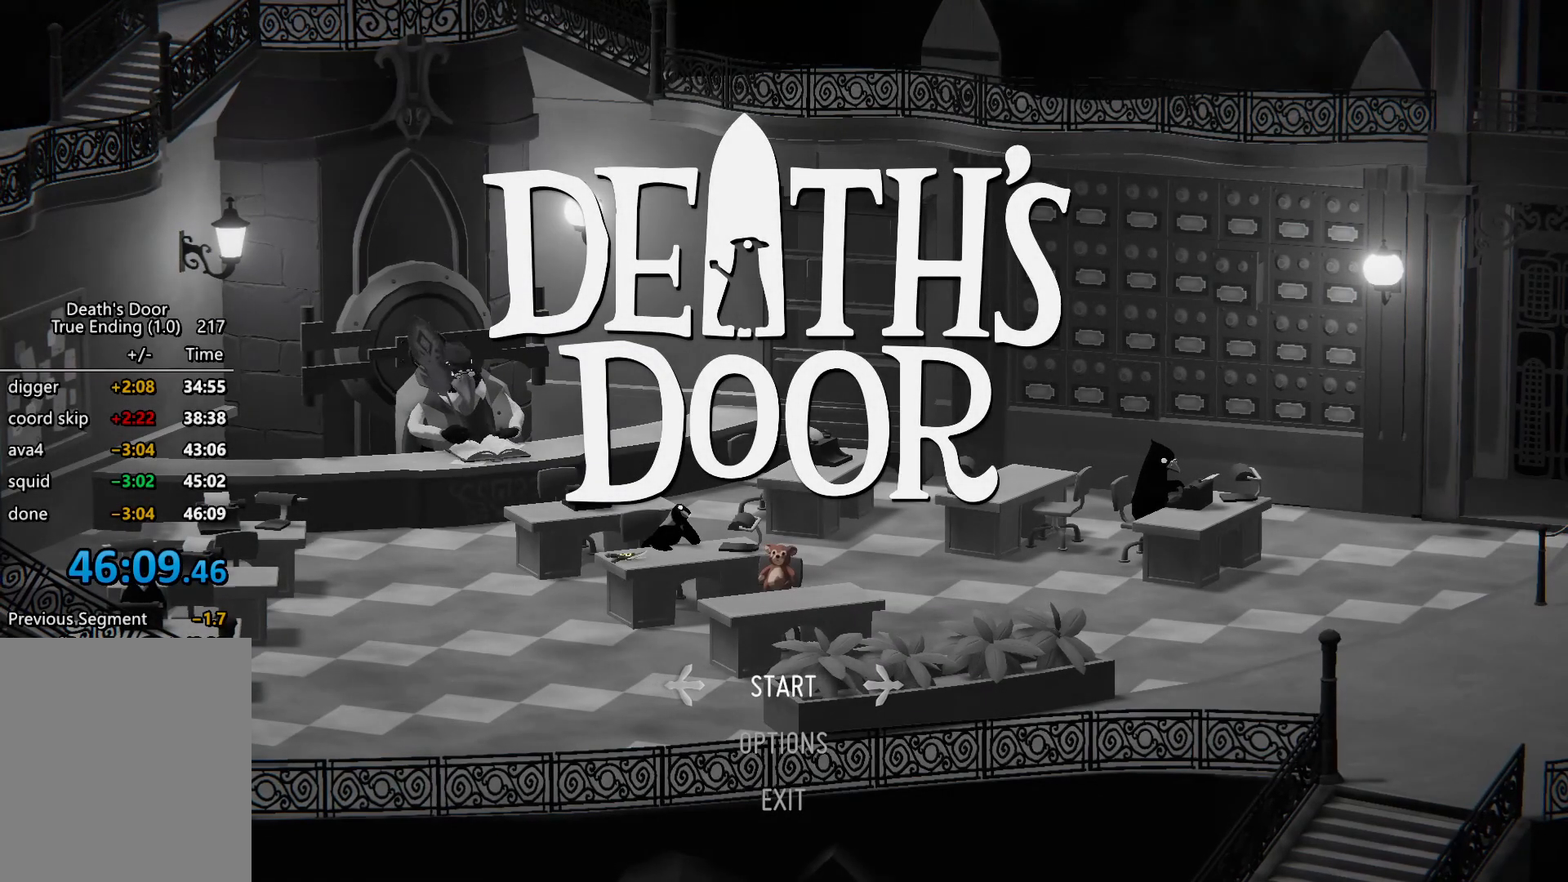
Gameplay with keyboard; each line is a JSON object with the keys held at the frame after it. "events" lists presses ("down") and releases ("up") of "a", "d", "escape", "exit", "kb_attack", "kb_heavy", "m_attack", "m_heavy", "m_magic", "roll", "s", "shift" and "w" between this image and that frame as [ms after this image, input, new state], when the widget could be followed in between. No other keys are recorded. Mouse input is not recorded. Key names are as the overlay labels them; some are game actions (e.g. jump) rather than physical keys.
{"keys": [], "events": [[34, "roll", "down"], [167, "roll", "up"]]}
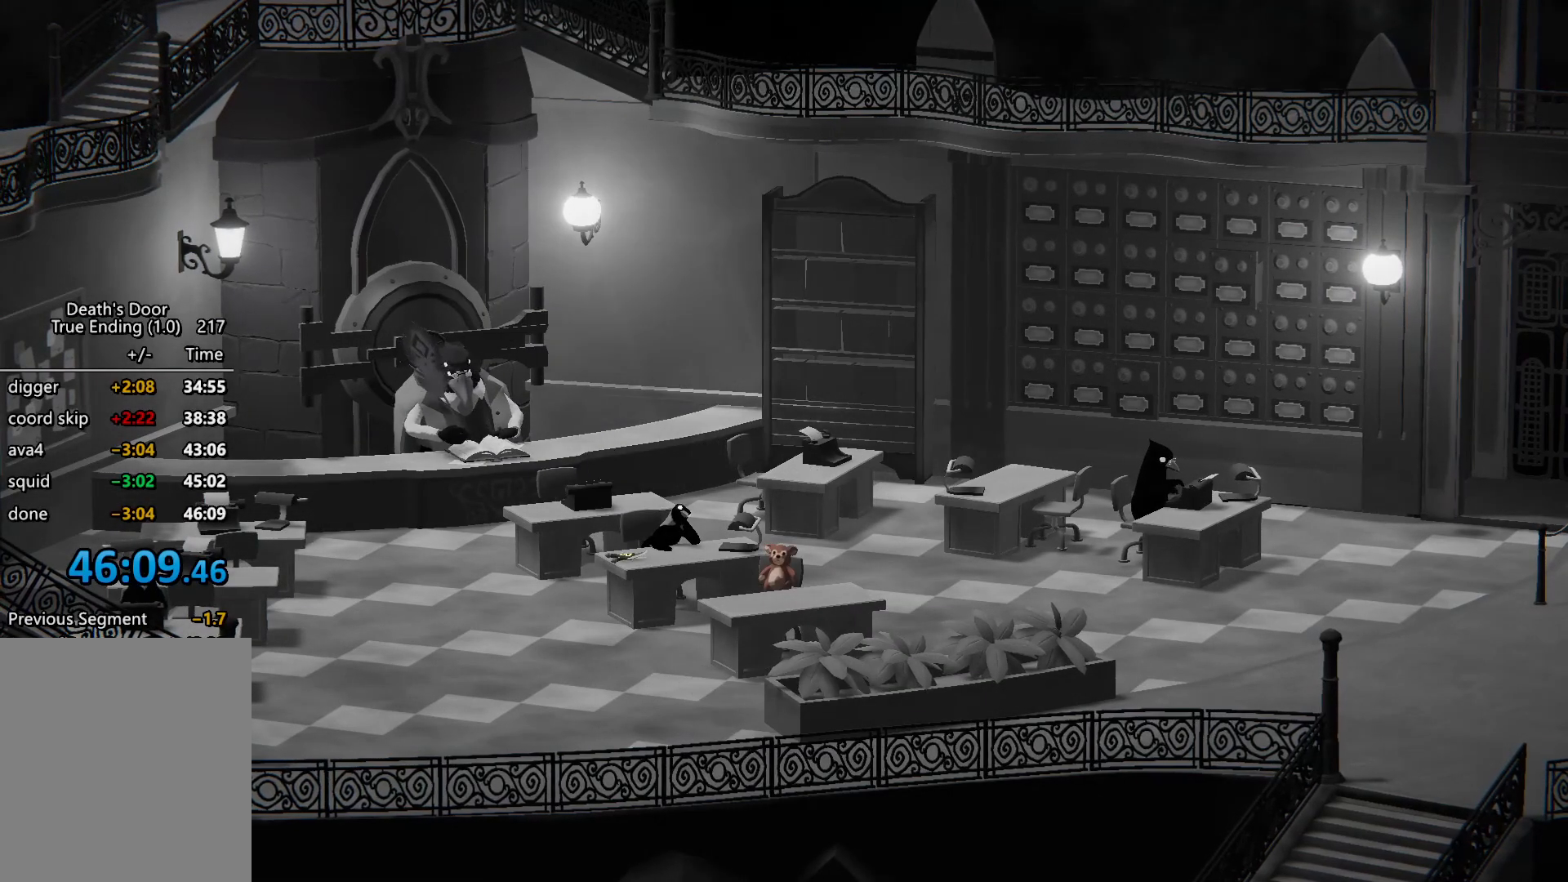
{"keys": [], "events": []}
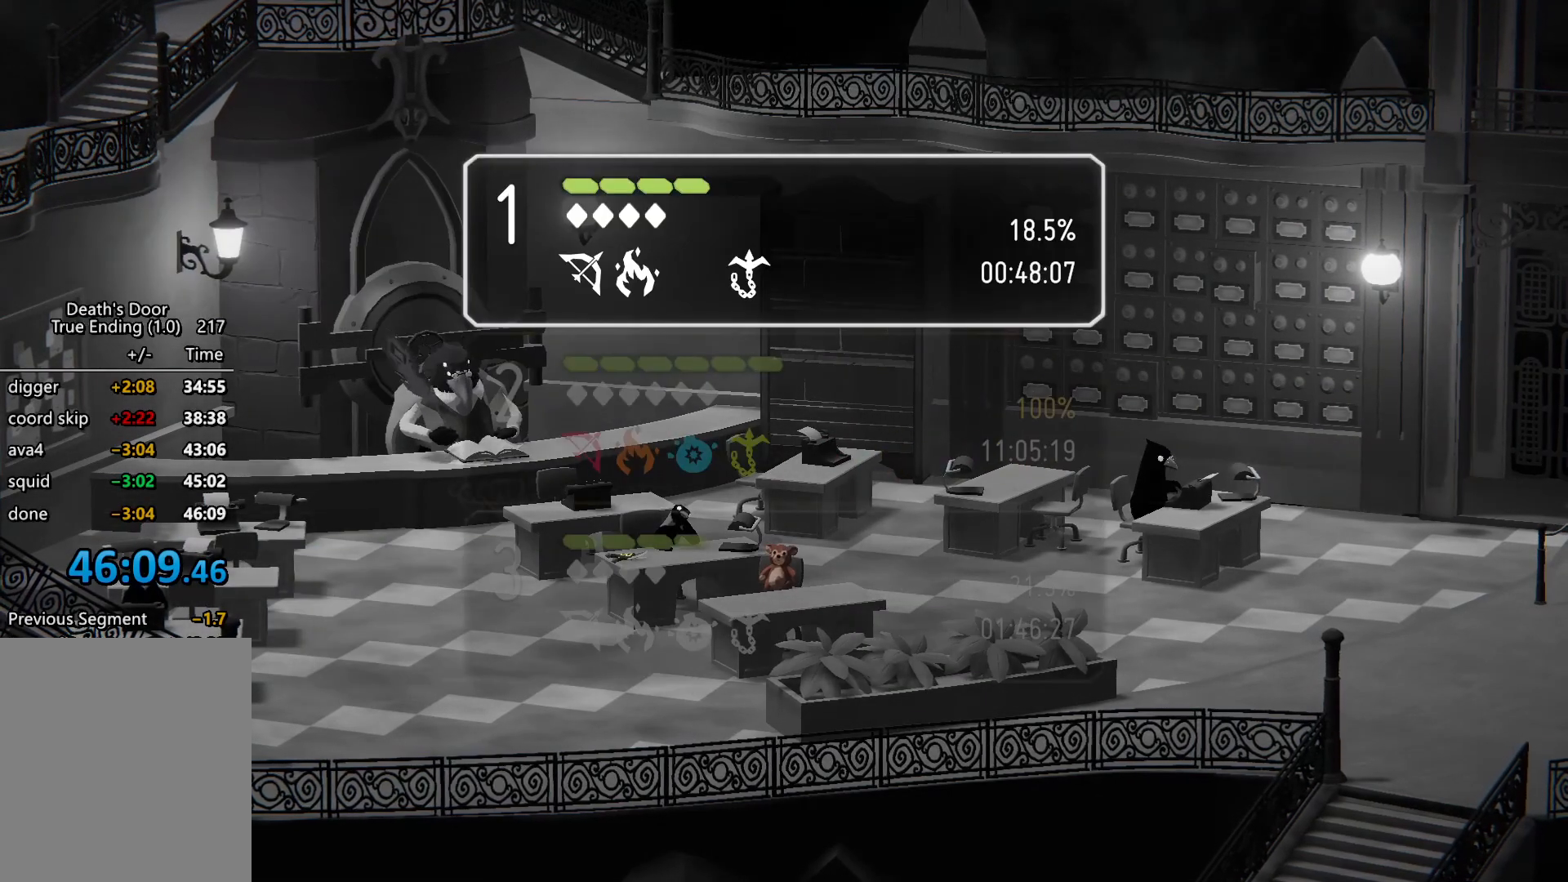
{"keys": [], "events": []}
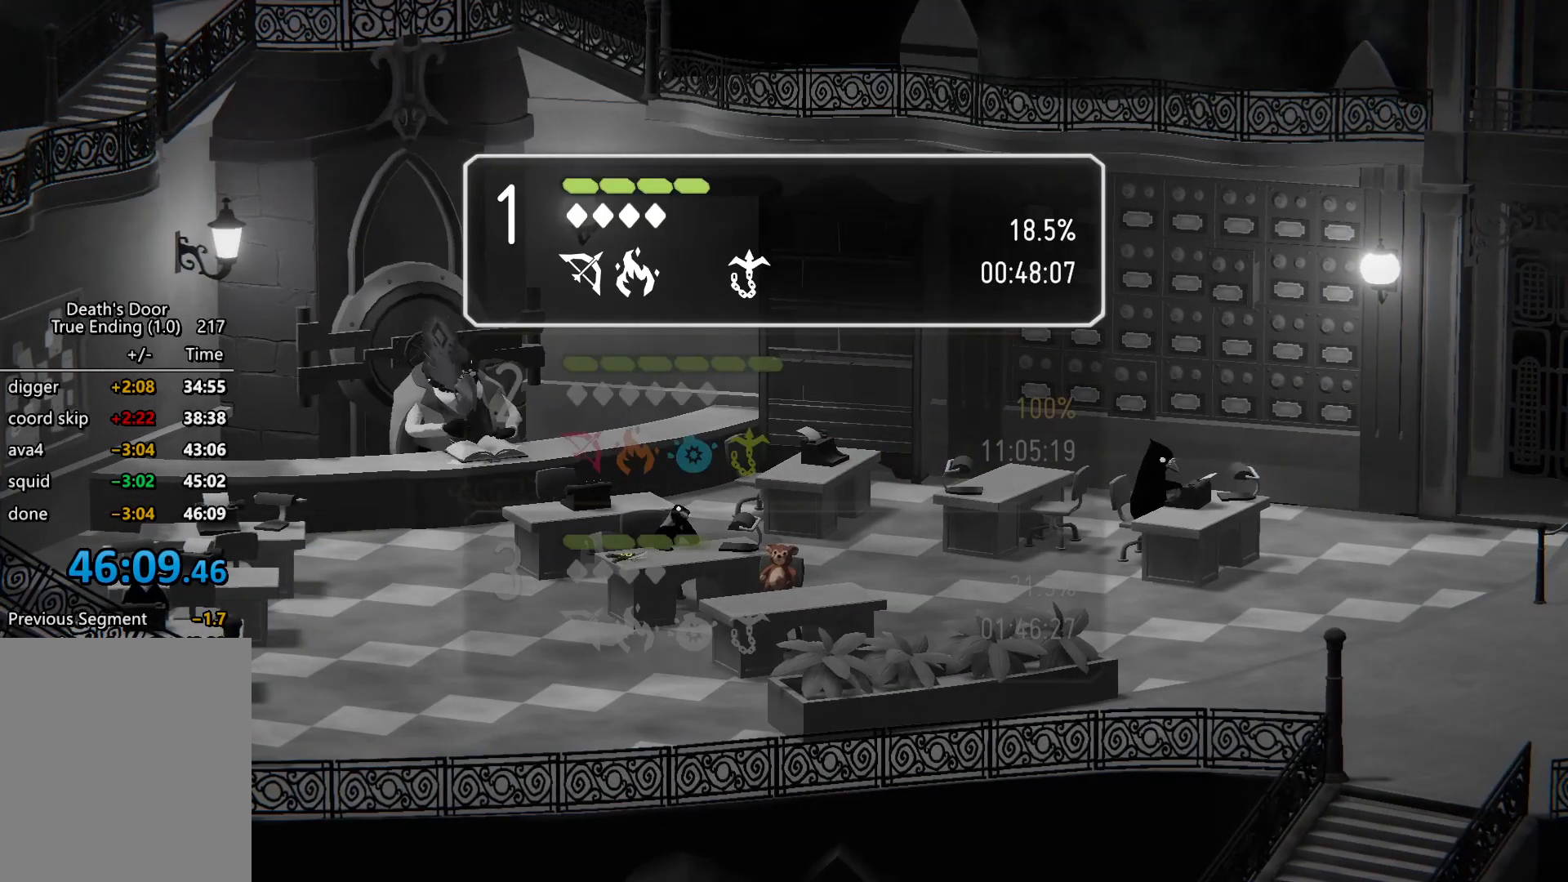
{"keys": [], "events": []}
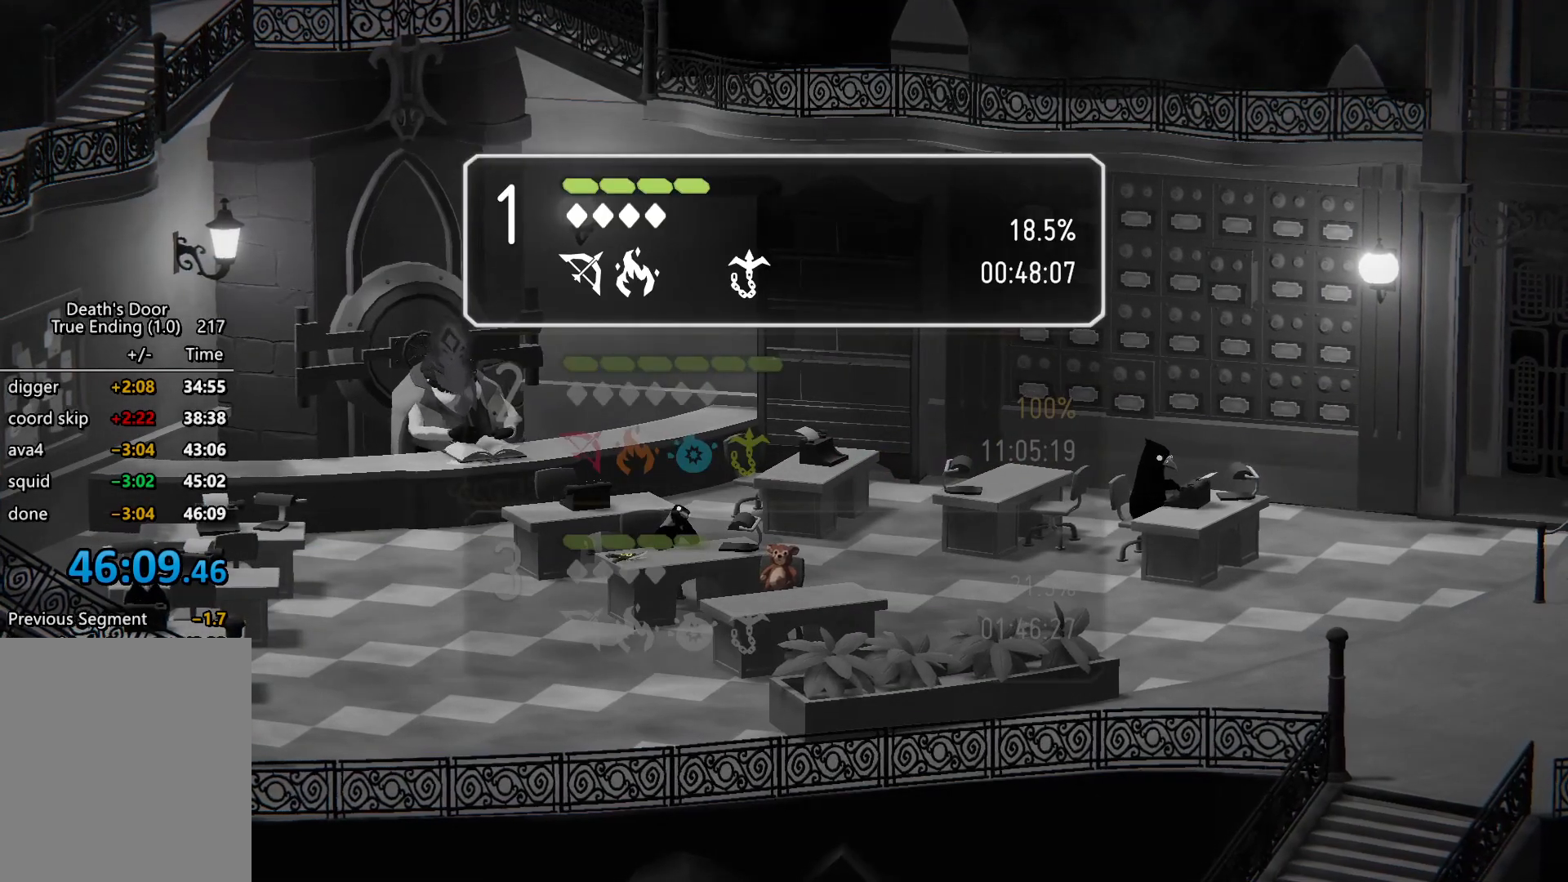
{"keys": [], "events": []}
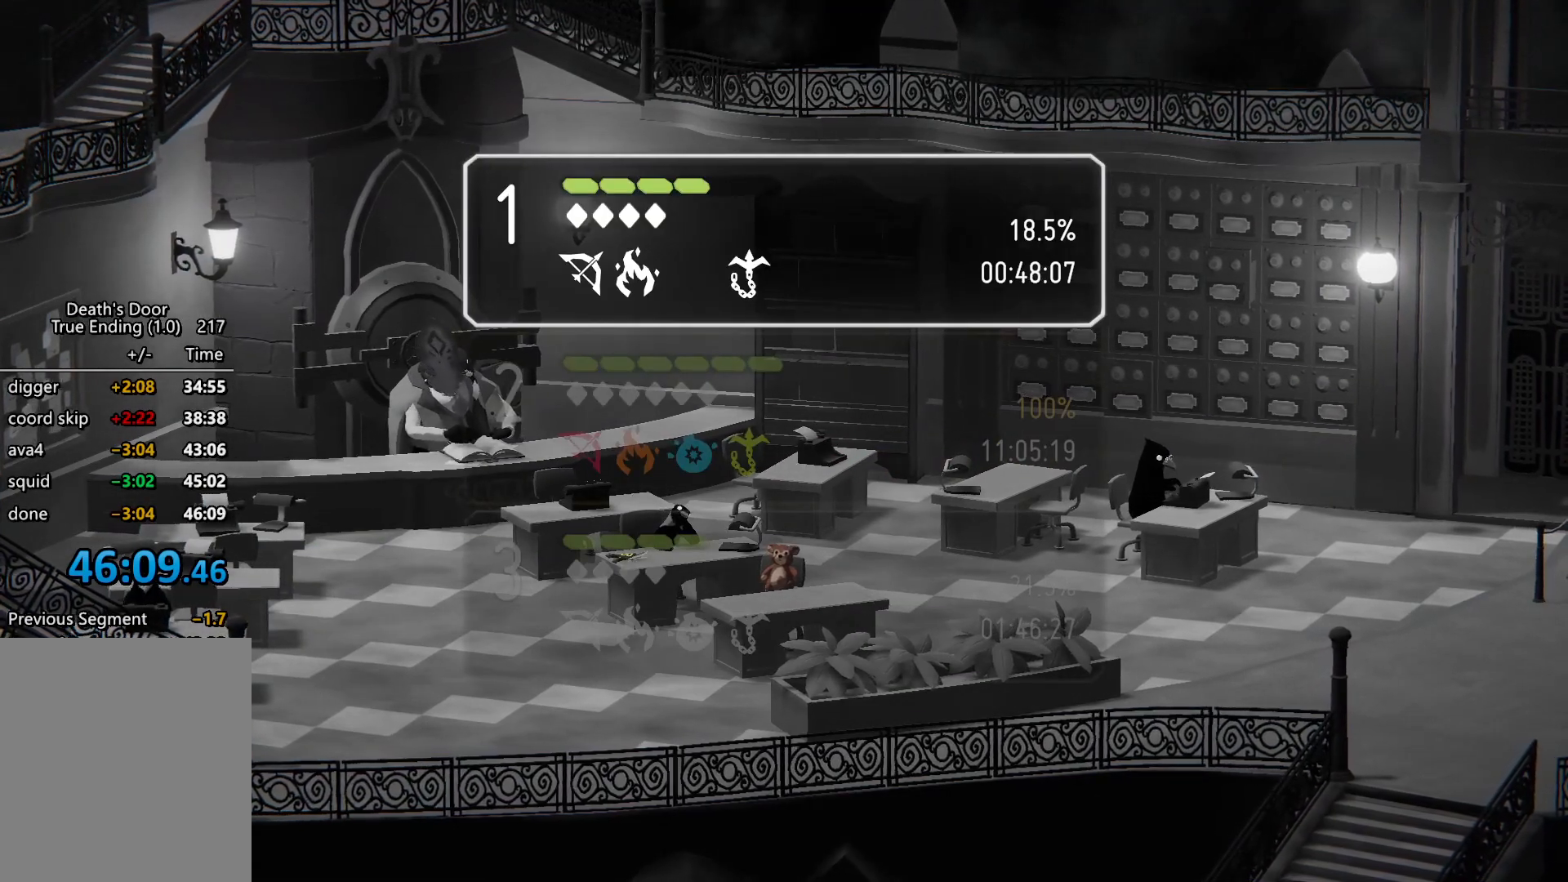
{"keys": [], "events": []}
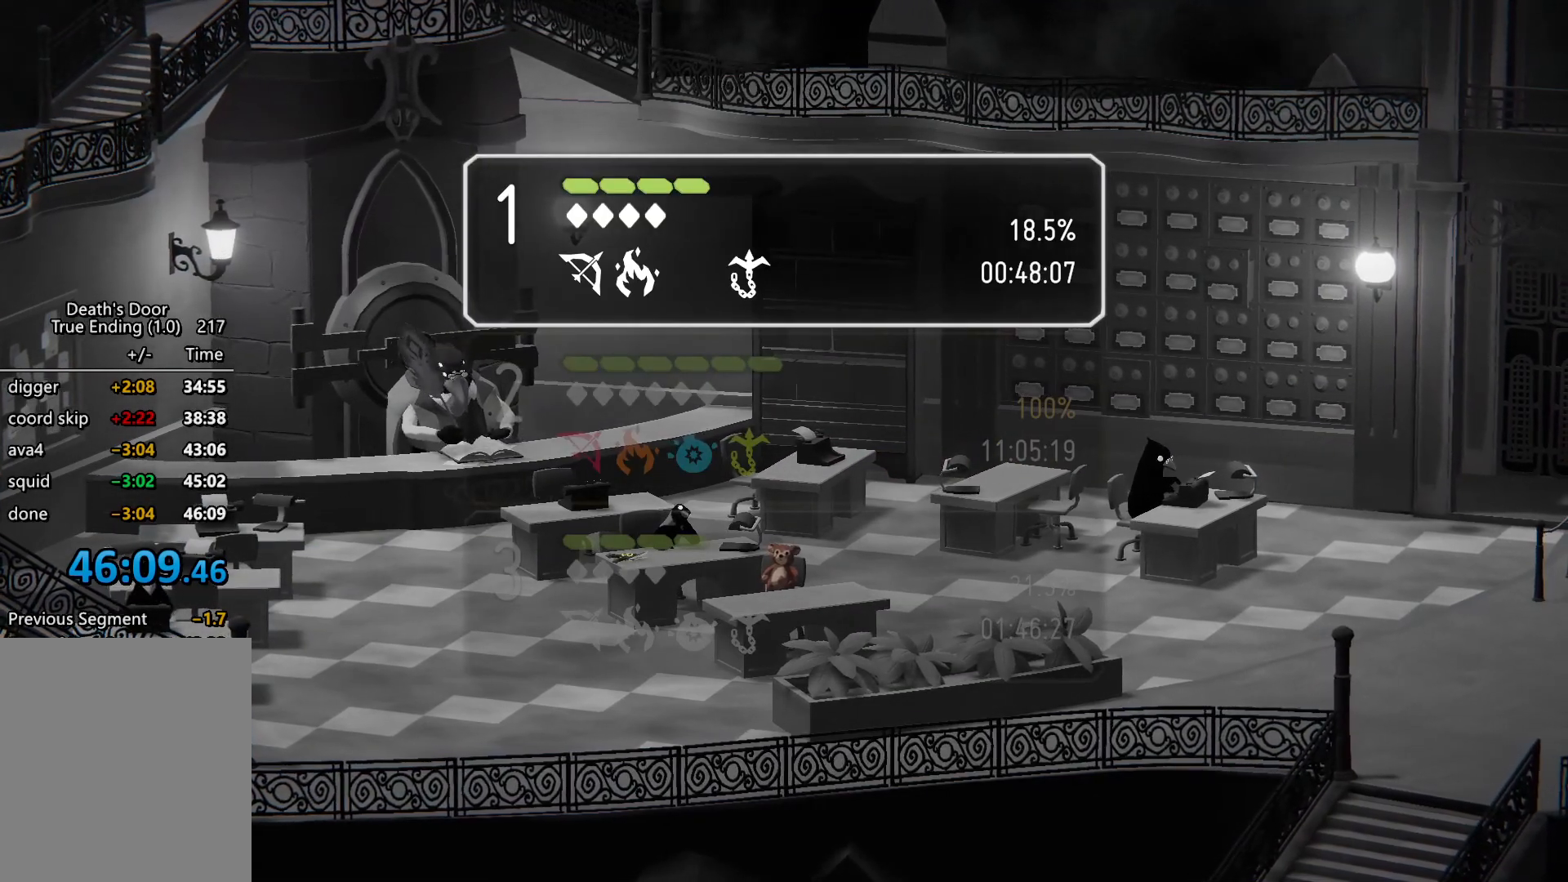
{"keys": [], "events": []}
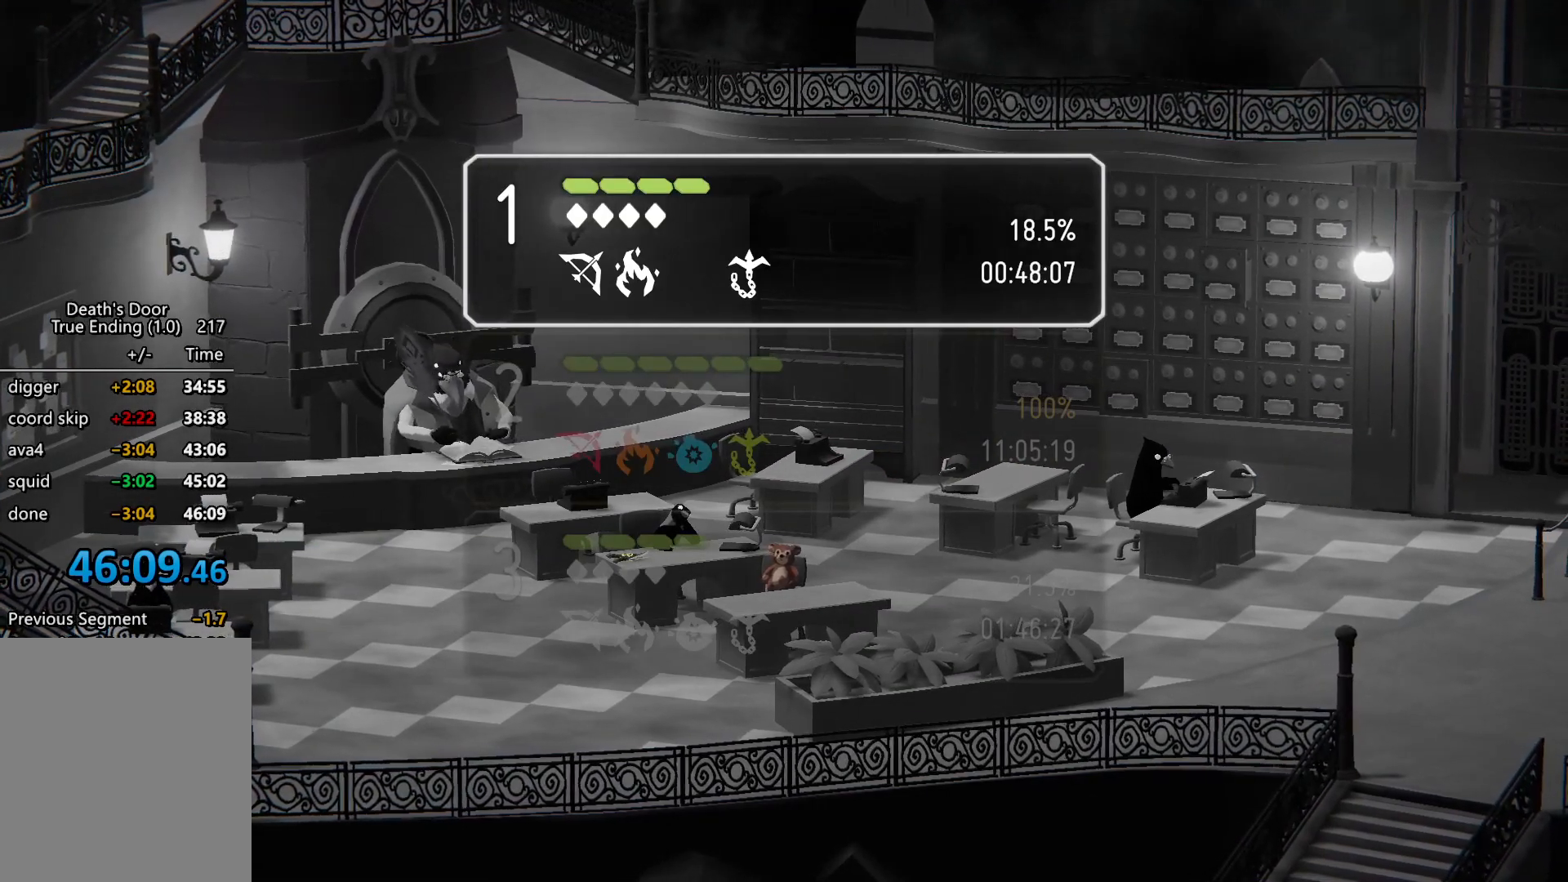
{"keys": [], "events": []}
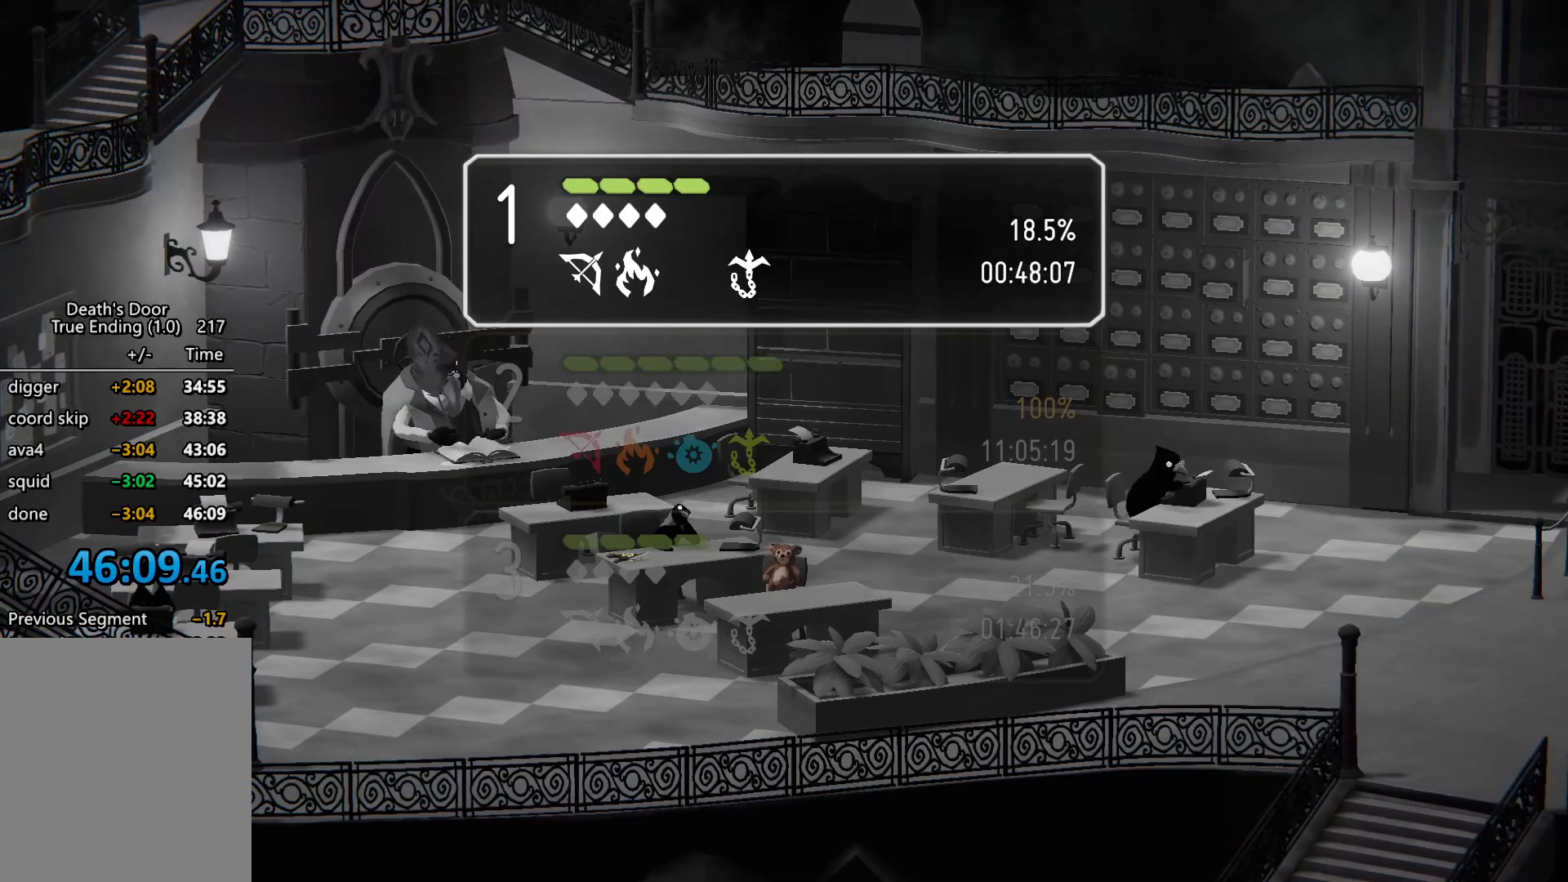
{"keys": ["s", "w"], "events": [[67, "s", "down"], [67, "w", "down"], [134, "s", "up"], [267, "s", "down"], [267, "w", "up"], [300, "s", "up"], [367, "w", "down"], [400, "w", "up"], [434, "s", "down"], [500, "w", "down"]]}
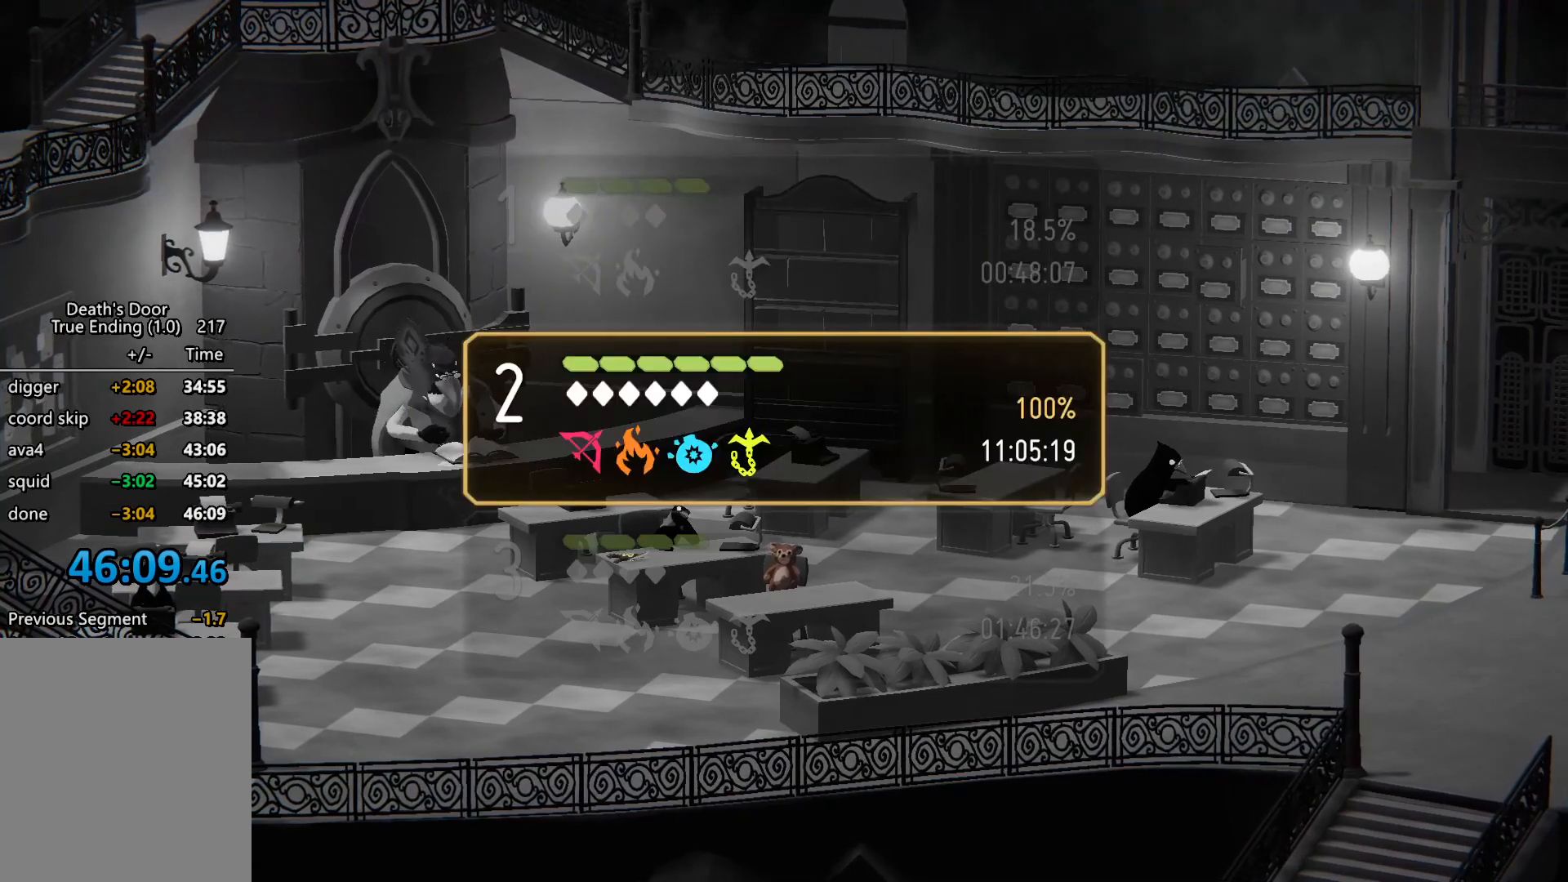
{"keys": [], "events": [[34, "s", "up"], [134, "s", "down"], [134, "w", "up"], [234, "s", "up"], [234, "w", "down"], [267, "w", "up"], [367, "s", "down"], [367, "w", "down"], [400, "s", "up"], [467, "w", "up"]]}
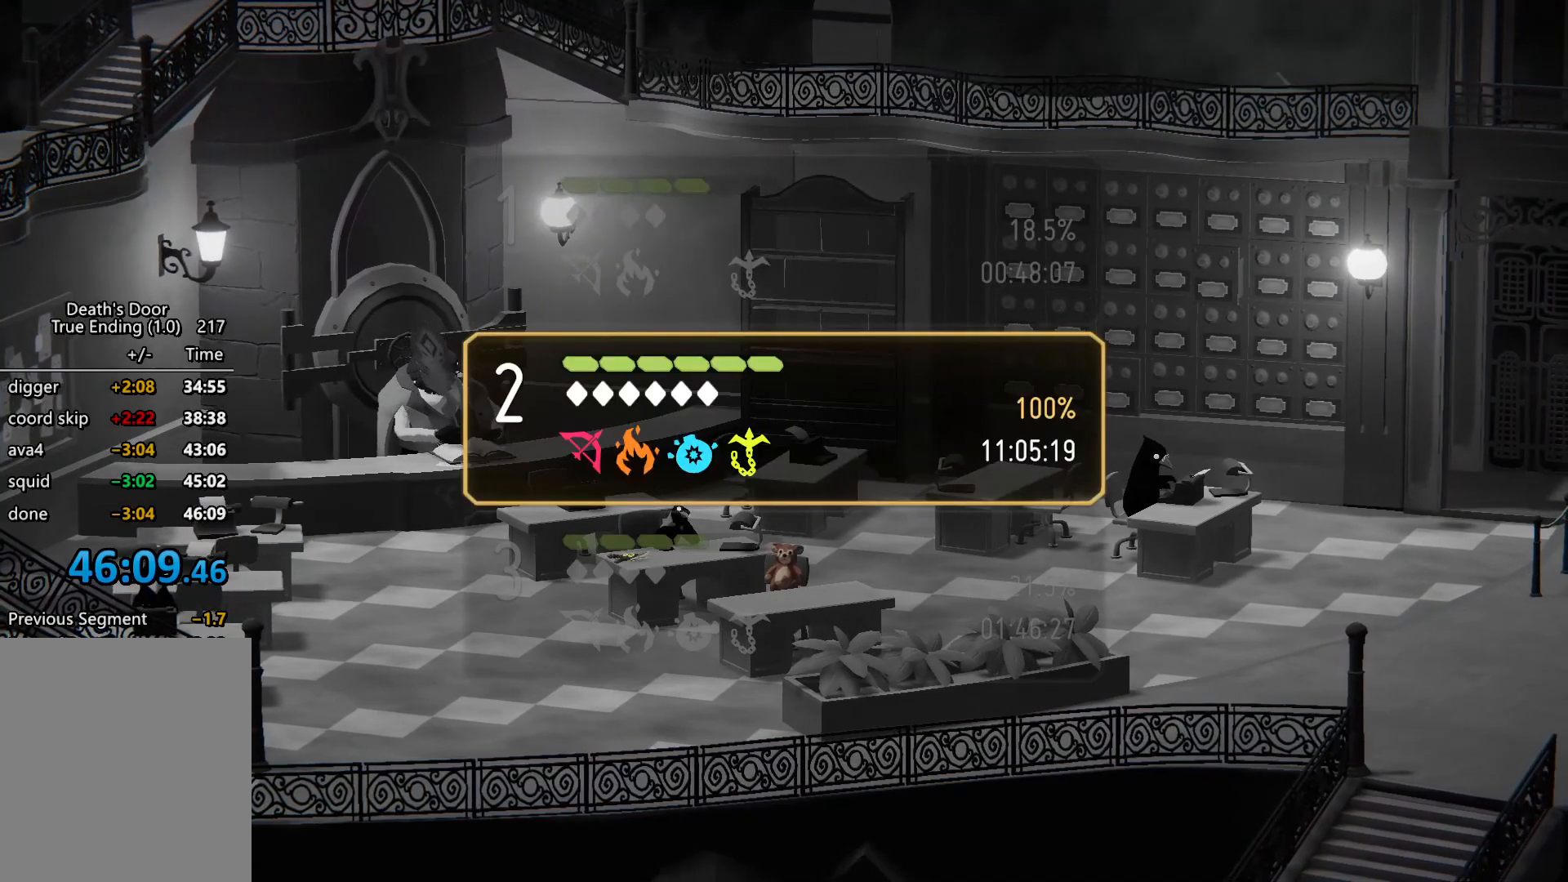
{"keys": [], "events": [[100, "w", "down"], [134, "w", "up"], [234, "w", "down"], [300, "w", "up"]]}
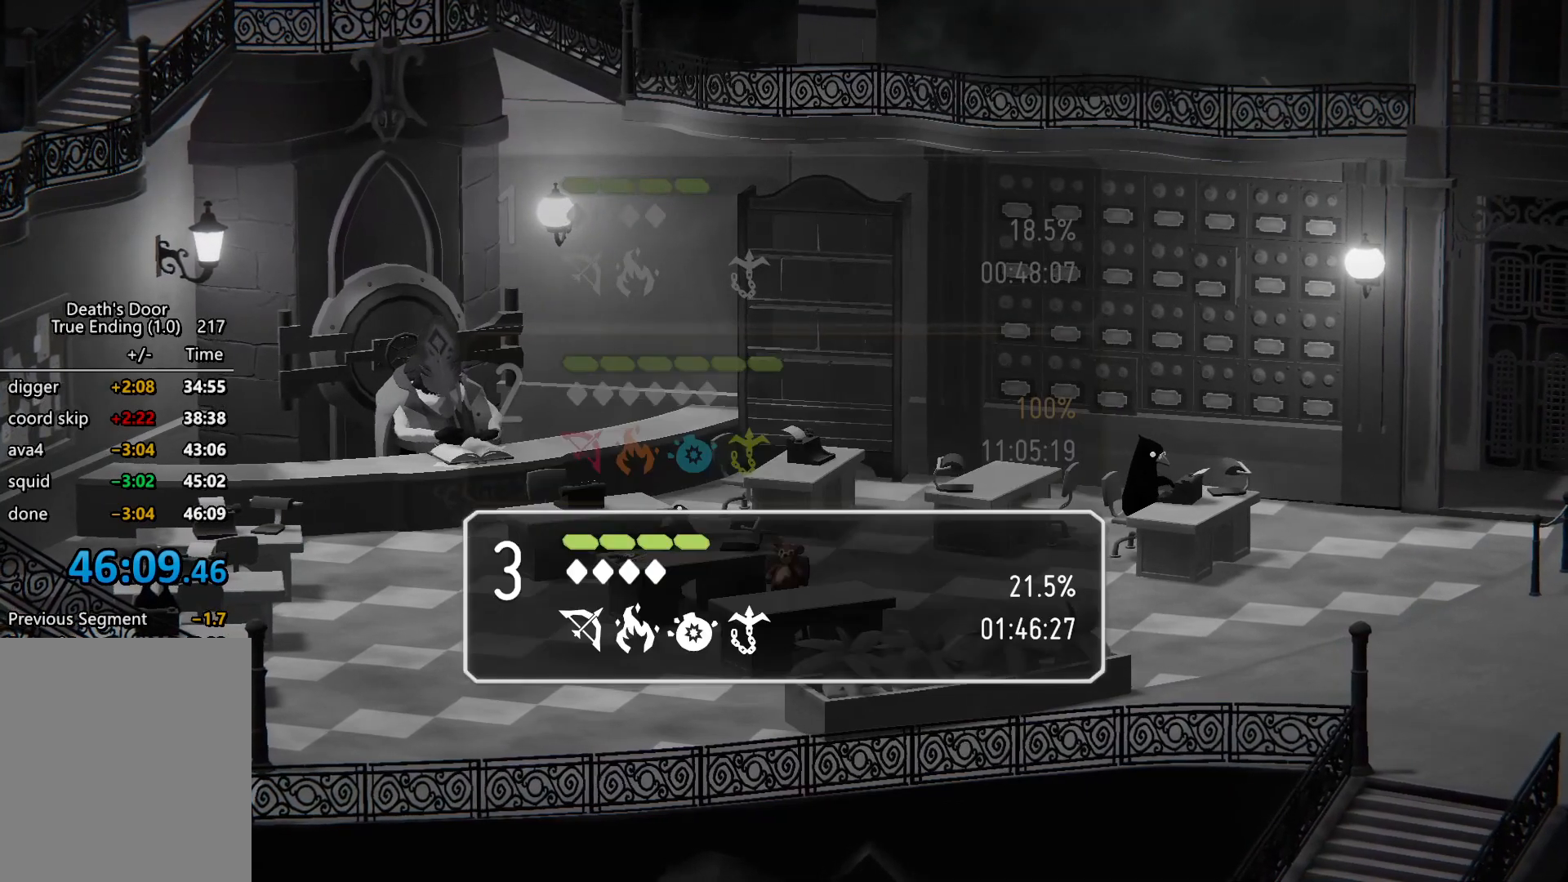
{"keys": [], "events": [[134, "w", "down"], [167, "w", "up"], [267, "w", "down"], [300, "w", "up"]]}
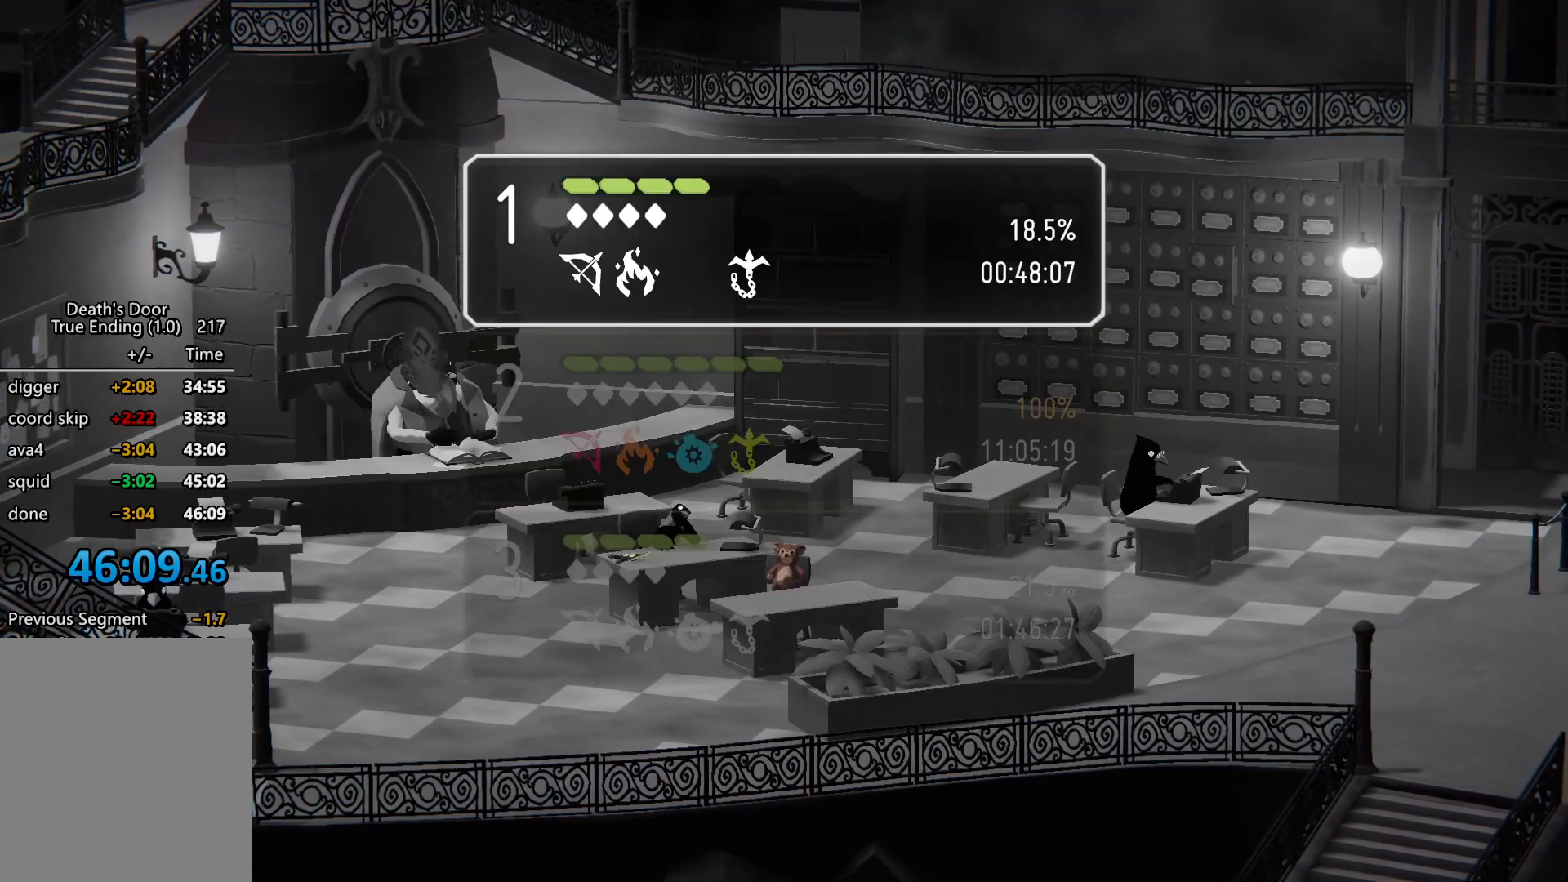
{"keys": [], "events": [[234, "w", "down"], [267, "w", "up"], [367, "w", "down"], [400, "w", "up"], [467, "w", "down"], [500, "w", "up"]]}
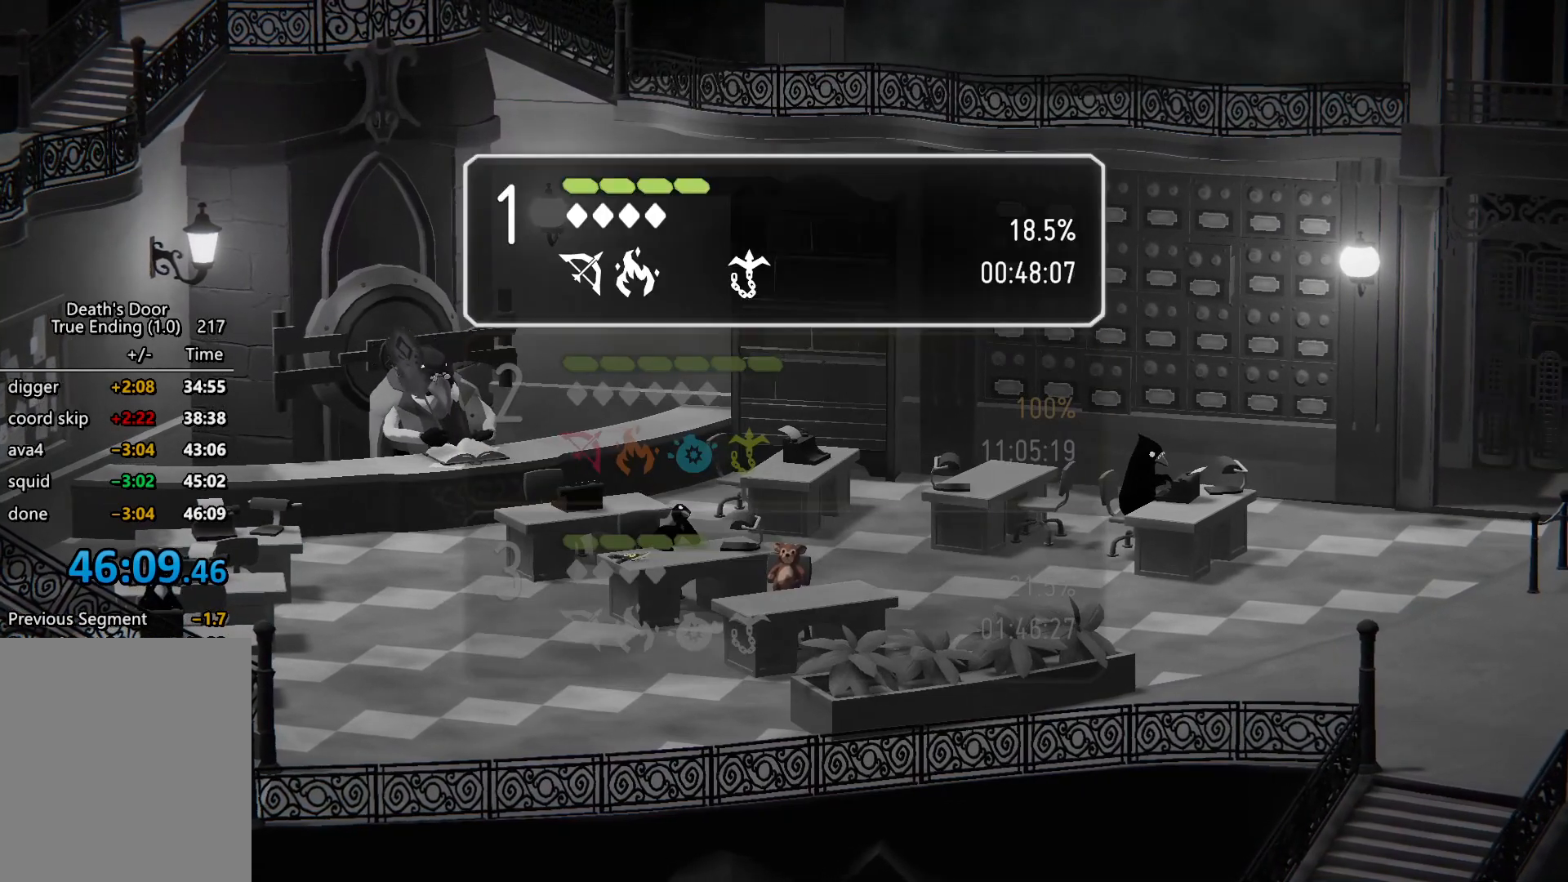
{"keys": ["w"], "events": [[67, "w", "down"], [100, "w", "up"], [134, "w", "down"], [200, "w", "up"], [300, "w", "down"], [334, "w", "up"], [367, "w", "down"], [434, "w", "up"], [467, "w", "down"]]}
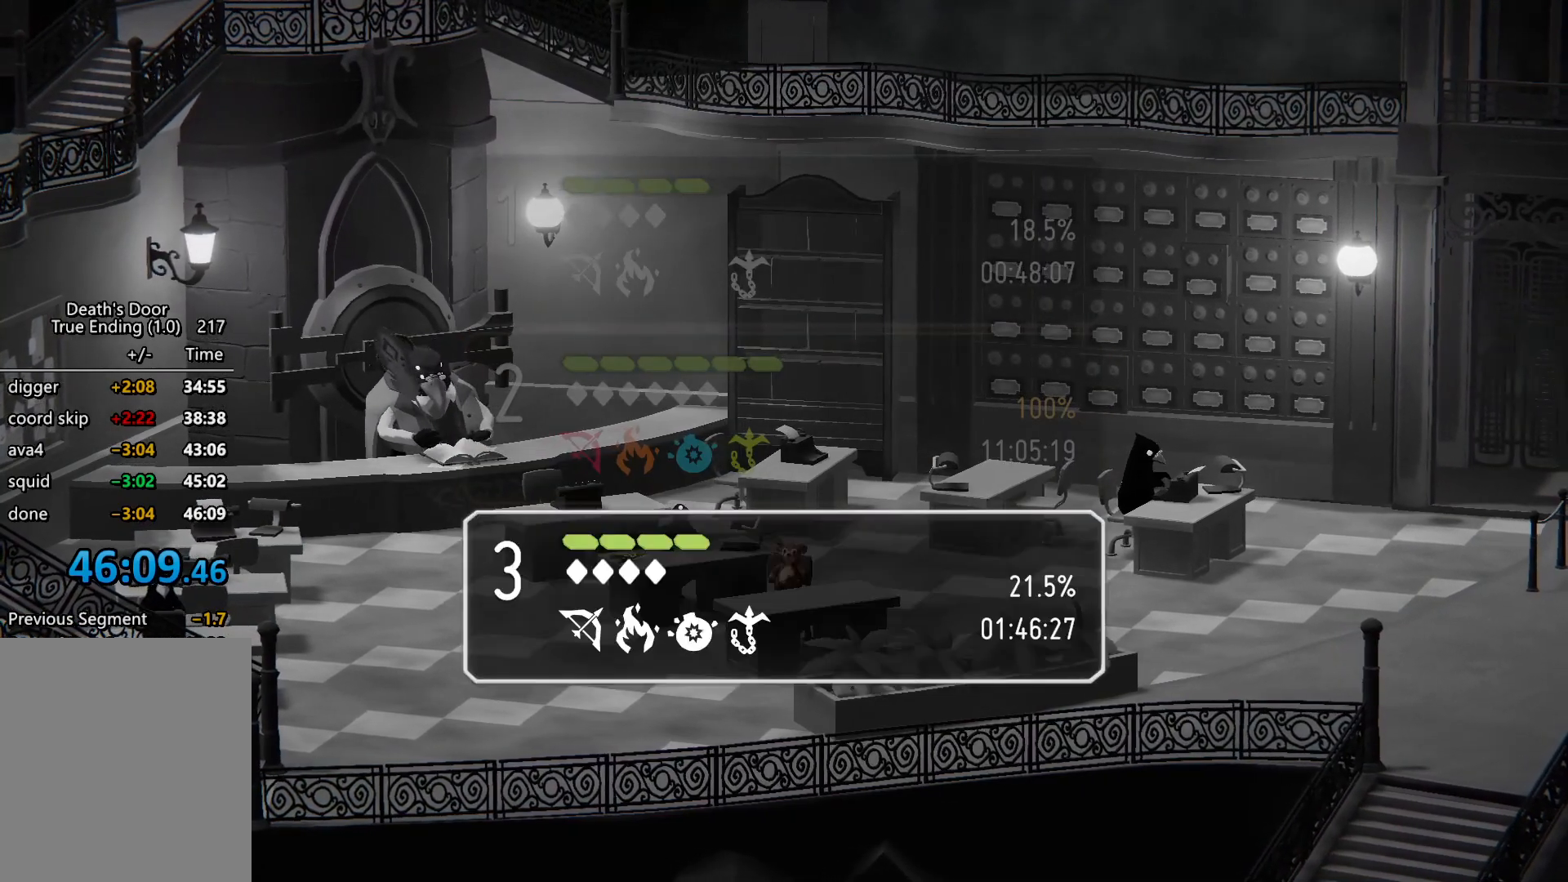
{"keys": [], "events": [[34, "w", "up"], [267, "w", "down"], [300, "w", "up"], [400, "w", "down"], [500, "w", "up"]]}